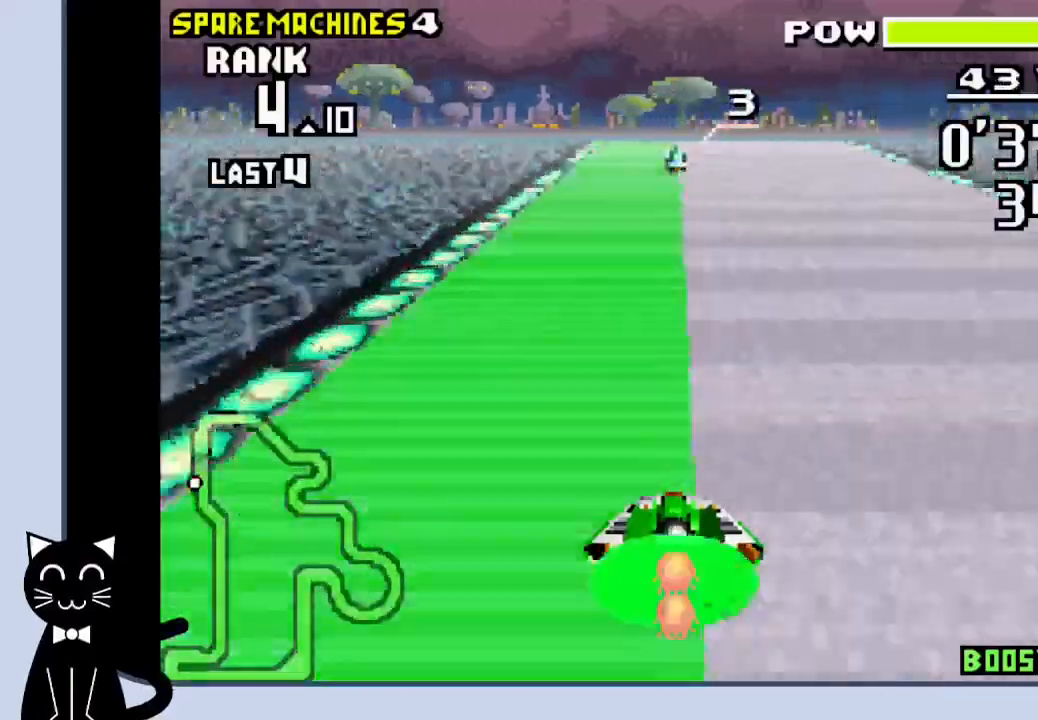
Gameplay with a controller (PlayStation layout); each line is a JSON object with the inputs held at the frame after it. "events" lists button and stick changes between this image and that frame as [ms after this image, input, new state], when the widget could be followed in between. Not read: L1 R1 left_stick right_stick.
{"buttons": ["CROSS"], "events": []}
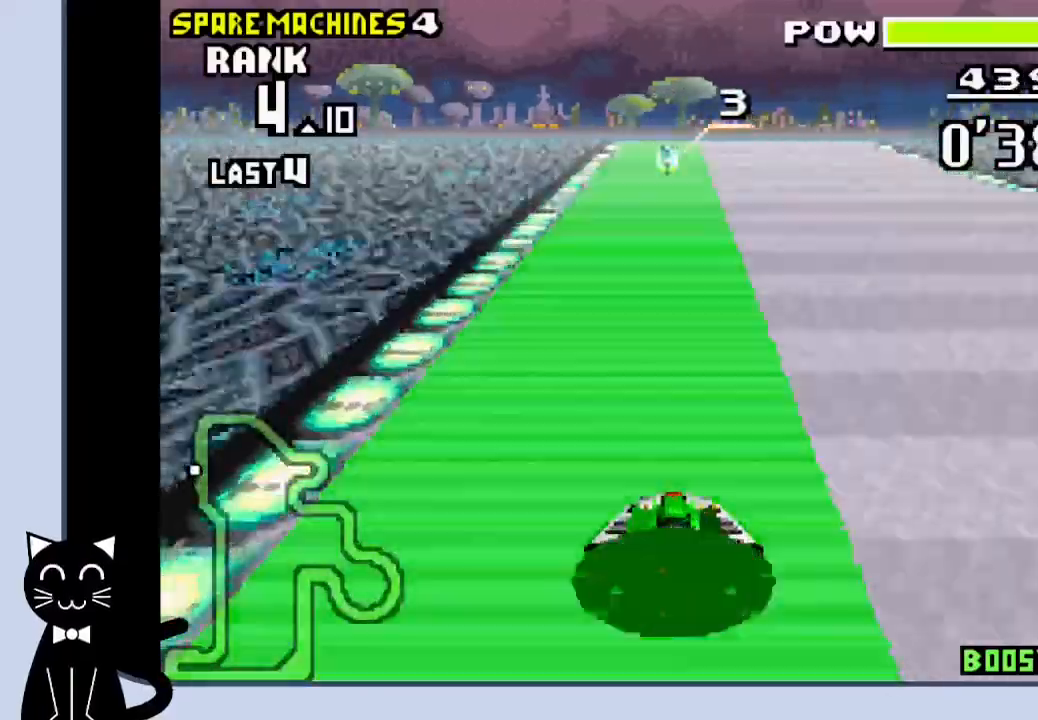
{"buttons": ["CROSS"], "events": [[33, "DPAD_RIGHT", "down"], [167, "DPAD_RIGHT", "up"]]}
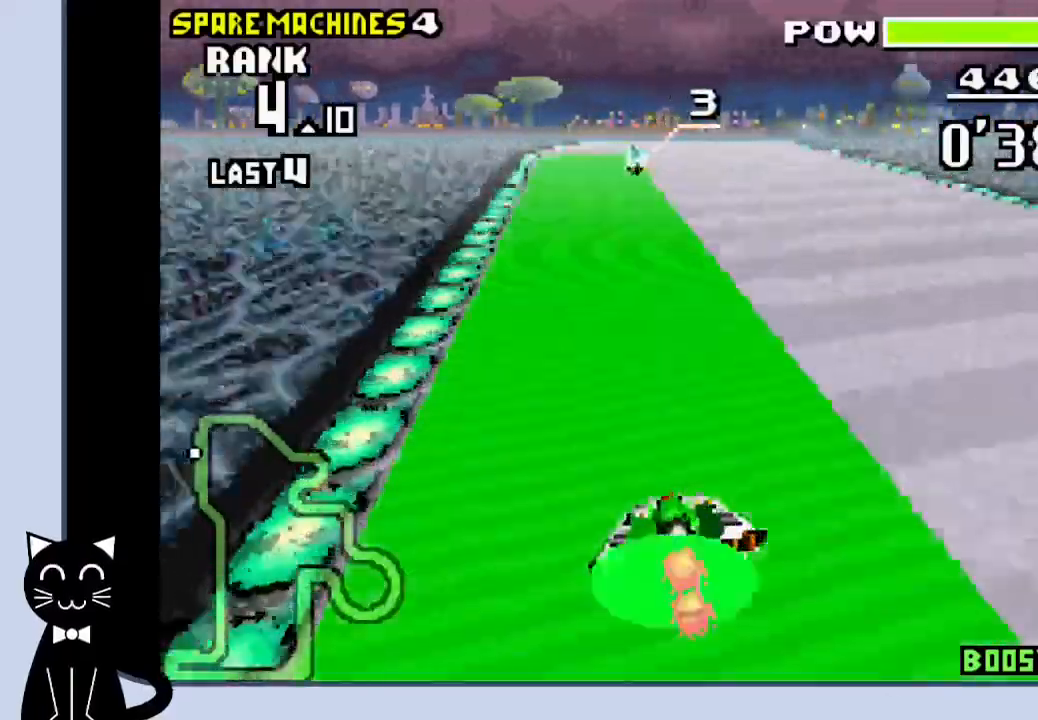
{"buttons": ["CROSS", "DPAD_RIGHT"], "events": [[433, "DPAD_RIGHT", "down"]]}
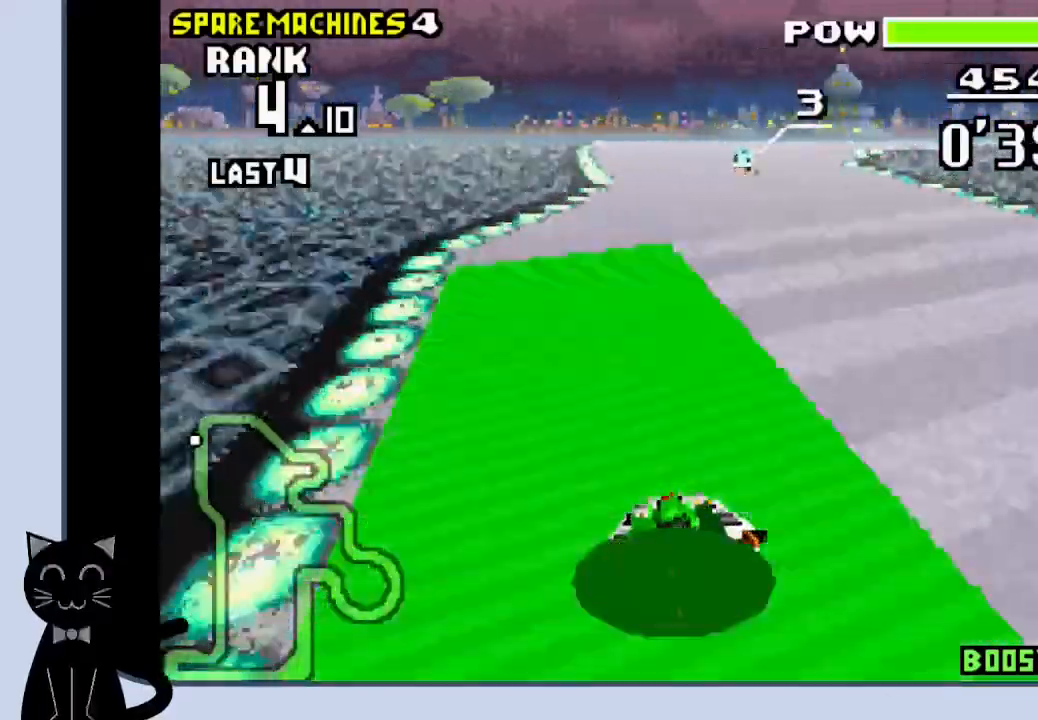
{"buttons": ["CROSS"], "events": [[150, "CROSS", "up"], [233, "CROSS", "down"], [350, "DPAD_RIGHT", "up"]]}
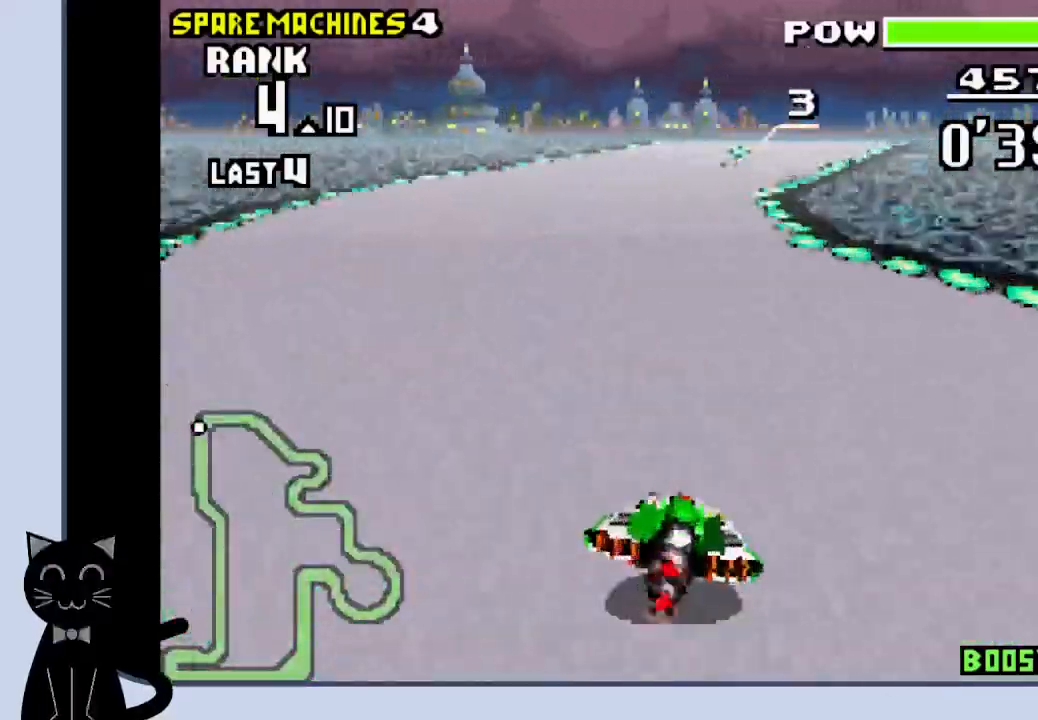
{"buttons": ["CROSS"], "events": [[133, "DPAD_RIGHT", "down"], [283, "CROSS", "up"], [367, "CROSS", "down"], [500, "DPAD_RIGHT", "up"]]}
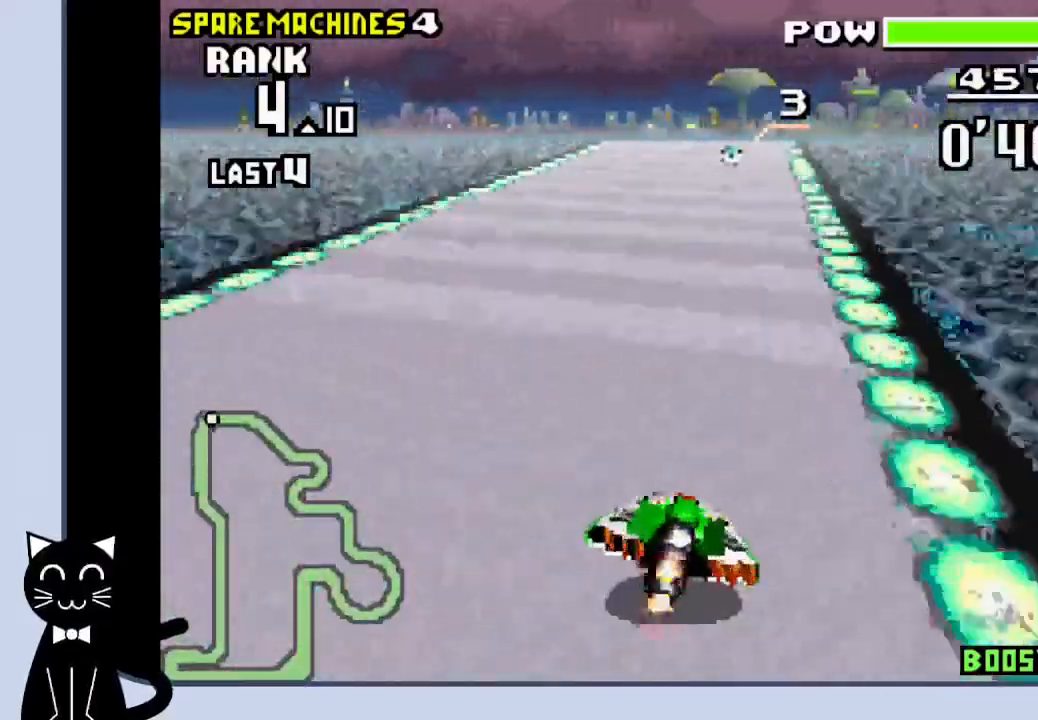
{"buttons": ["CROSS"], "events": [[183, "DPAD_RIGHT", "down"], [400, "DPAD_RIGHT", "up"]]}
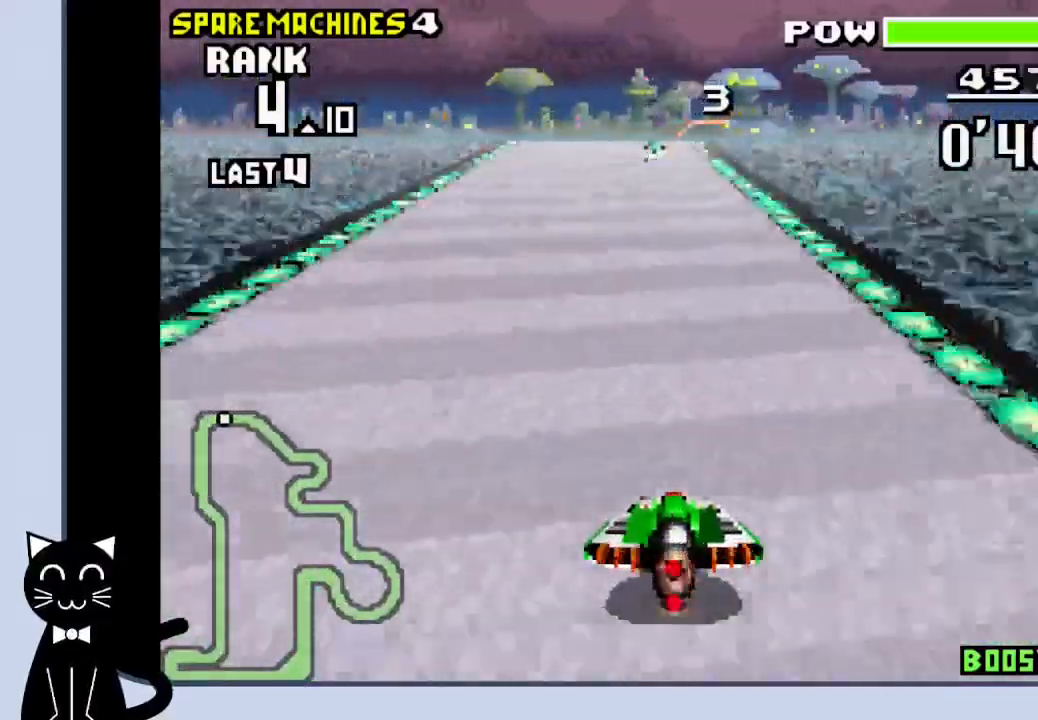
{"buttons": ["CROSS"], "events": []}
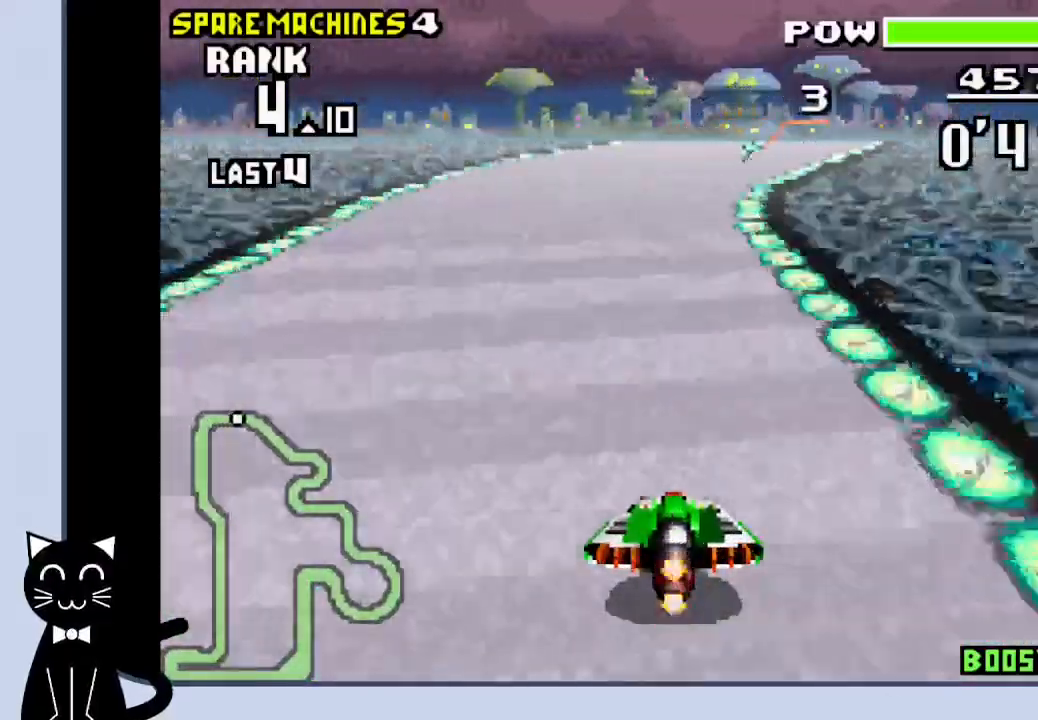
{"buttons": ["CROSS"], "events": [[33, "DPAD_RIGHT", "down"], [233, "CROSS", "up"], [317, "DPAD_RIGHT", "up"], [333, "CROSS", "down"]]}
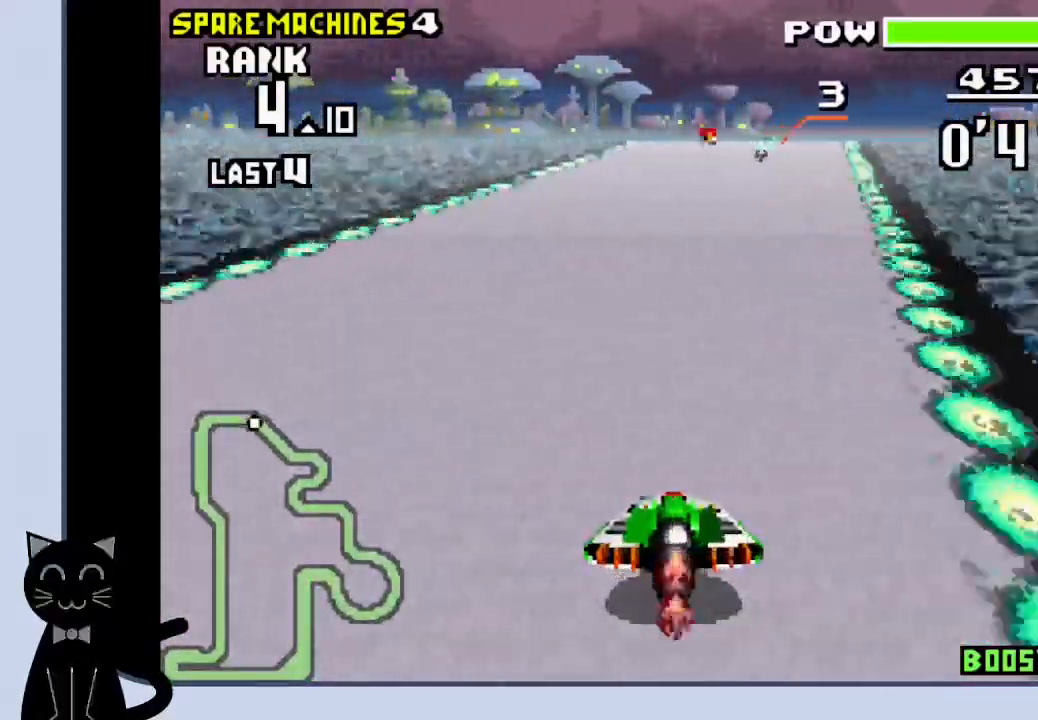
{"buttons": ["CROSS"], "events": [[33, "DPAD_RIGHT", "down"], [333, "DPAD_RIGHT", "up"]]}
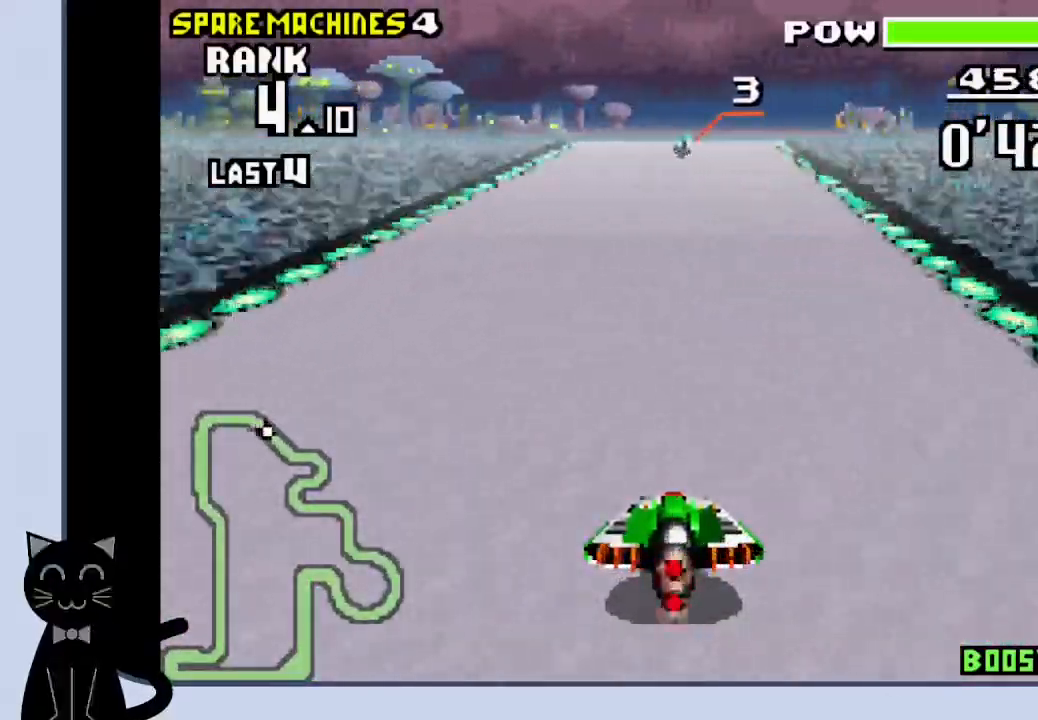
{"buttons": ["CROSS"], "events": []}
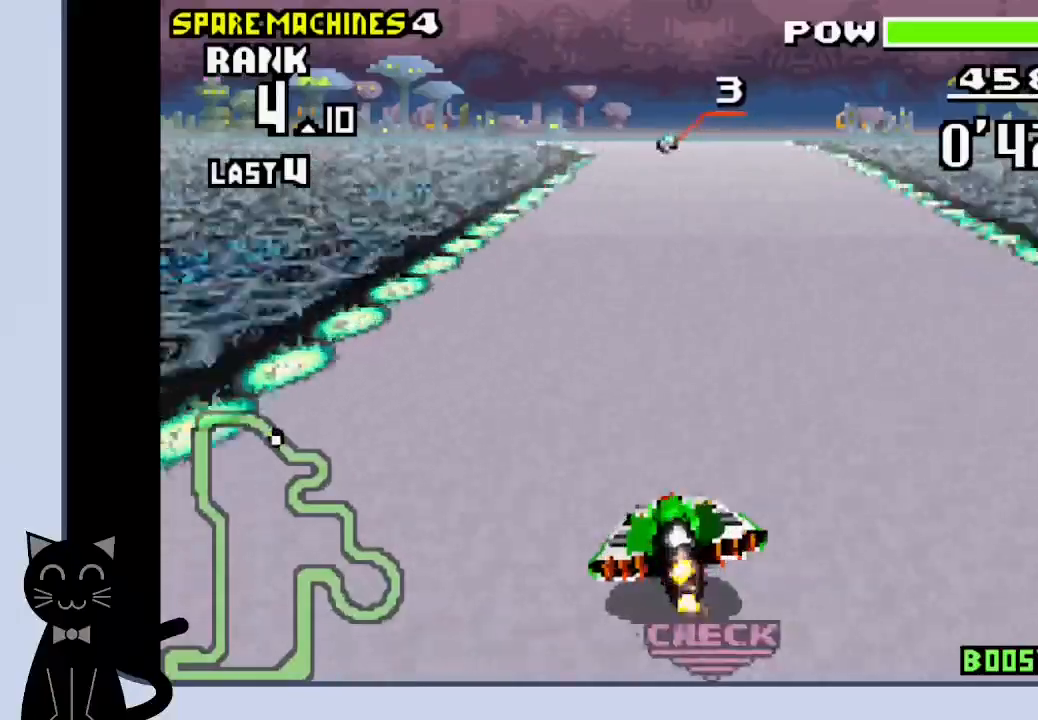
{"buttons": ["CROSS"], "events": []}
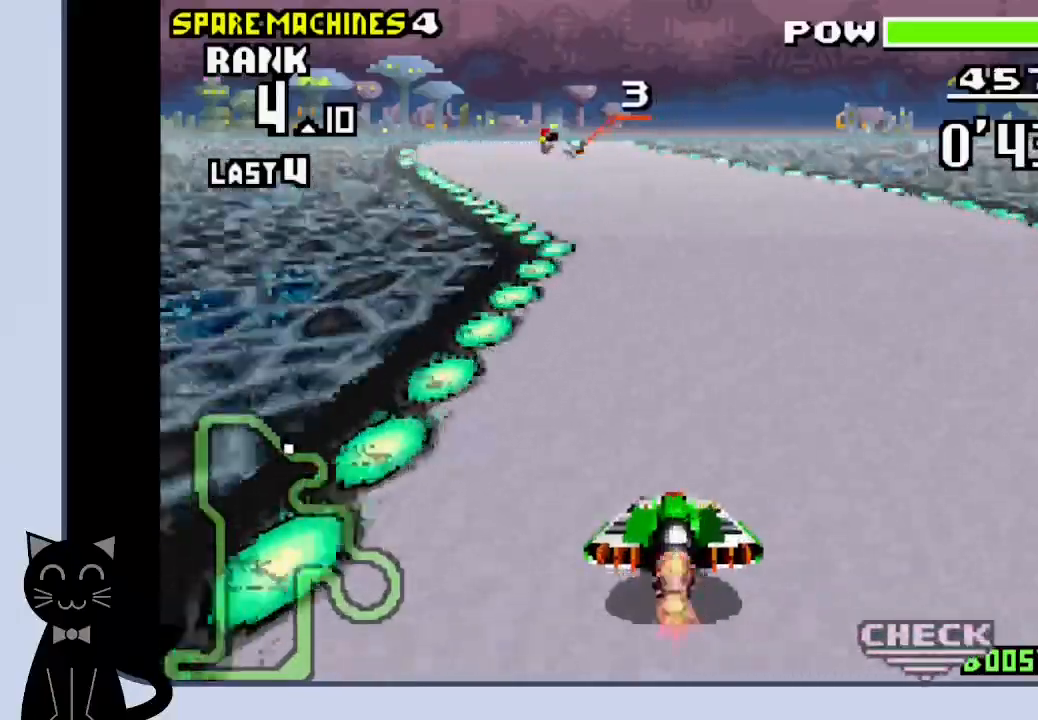
{"buttons": ["CROSS", "DPAD_RIGHT"], "events": [[33, "DPAD_LEFT", "down"], [150, "DPAD_LEFT", "up"], [450, "DPAD_RIGHT", "down"]]}
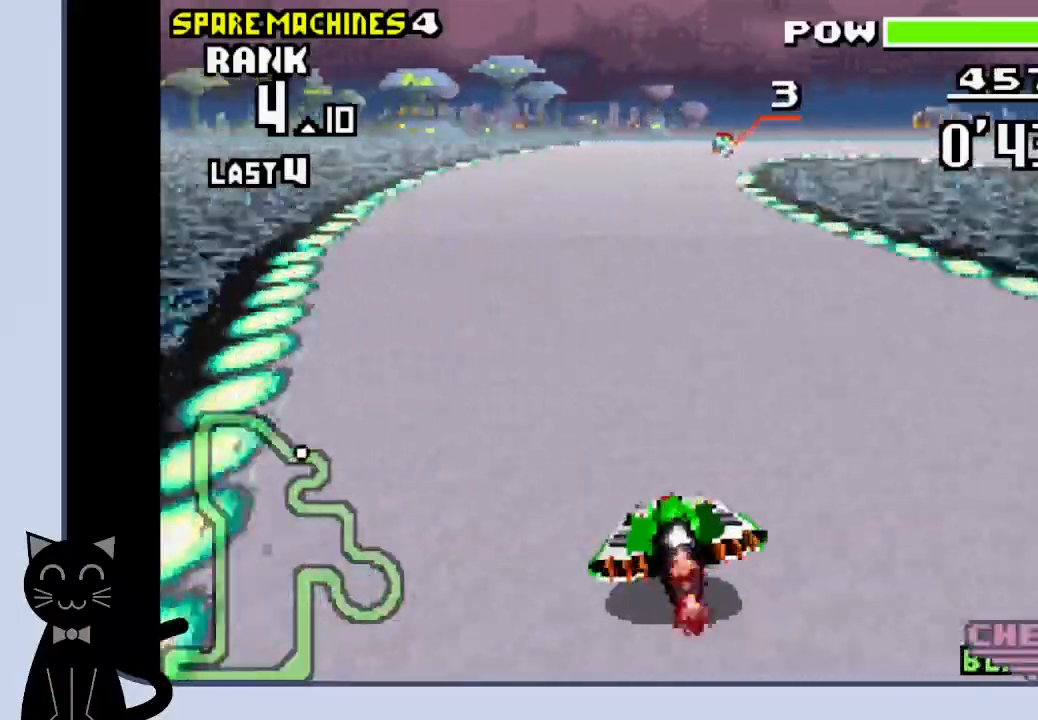
{"buttons": ["CROSS", "DPAD_RIGHT"], "events": [[317, "CROSS", "up"], [483, "CROSS", "down"]]}
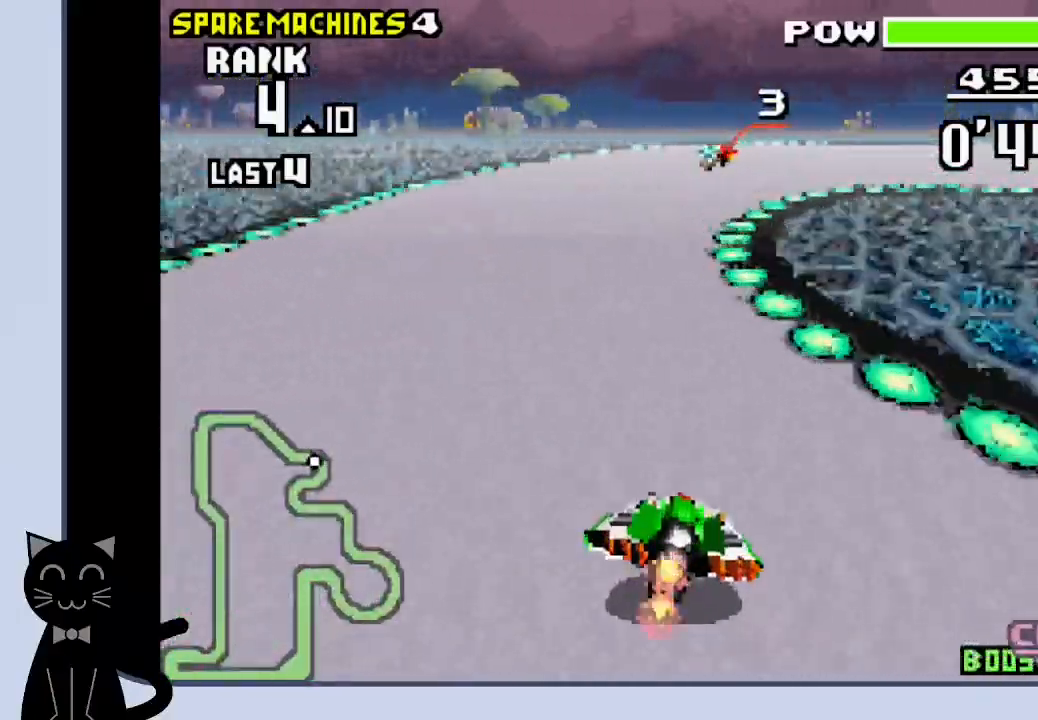
{"buttons": ["DPAD_RIGHT"], "events": [[50, "CROSS", "up"], [200, "CROSS", "down"], [267, "CROSS", "up"], [383, "CROSS", "down"], [467, "CROSS", "up"]]}
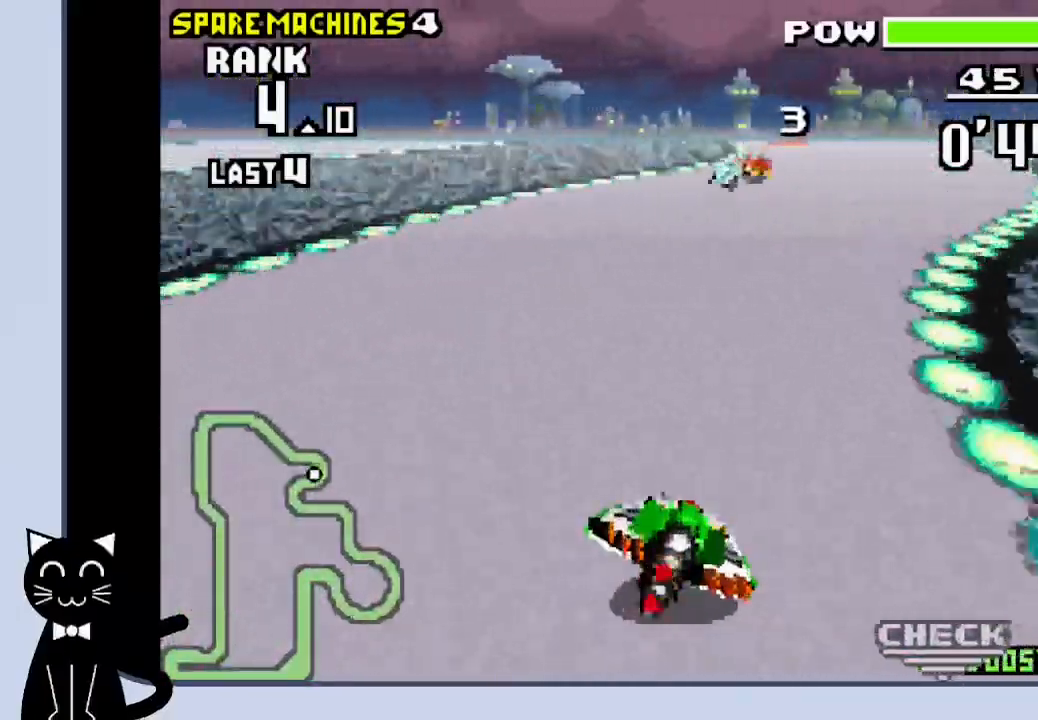
{"buttons": ["CROSS", "DPAD_LEFT"], "events": [[50, "CROSS", "down"], [150, "DPAD_RIGHT", "up"], [350, "DPAD_LEFT", "down"]]}
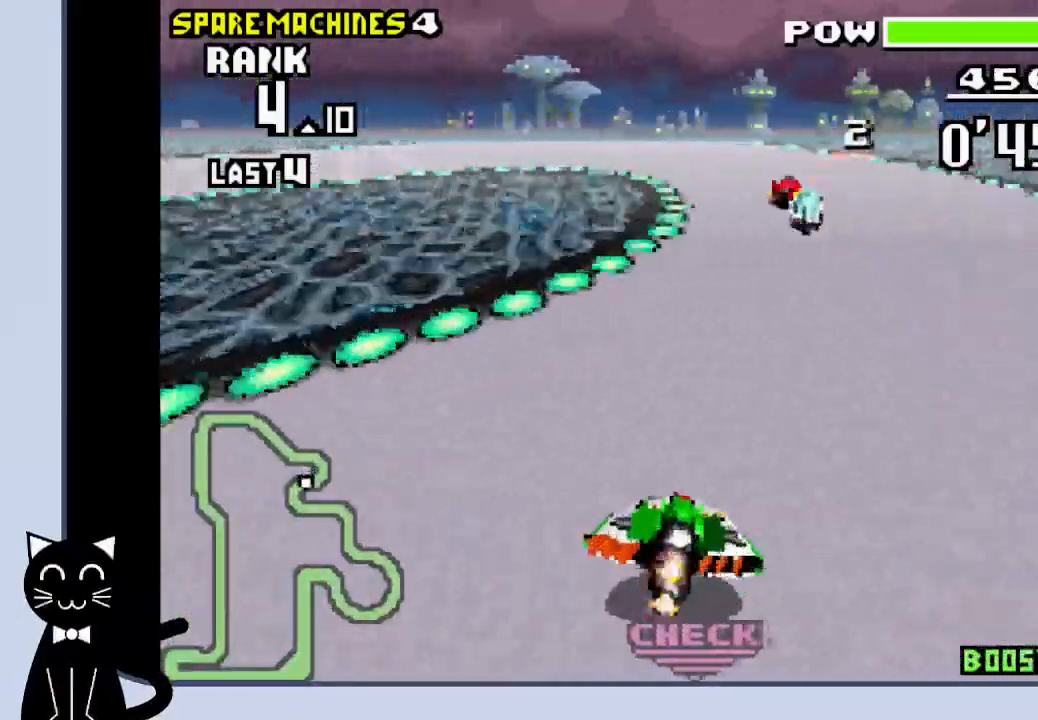
{"buttons": ["CROSS", "DPAD_LEFT"], "events": [[400, "CROSS", "up"], [500, "CROSS", "down"]]}
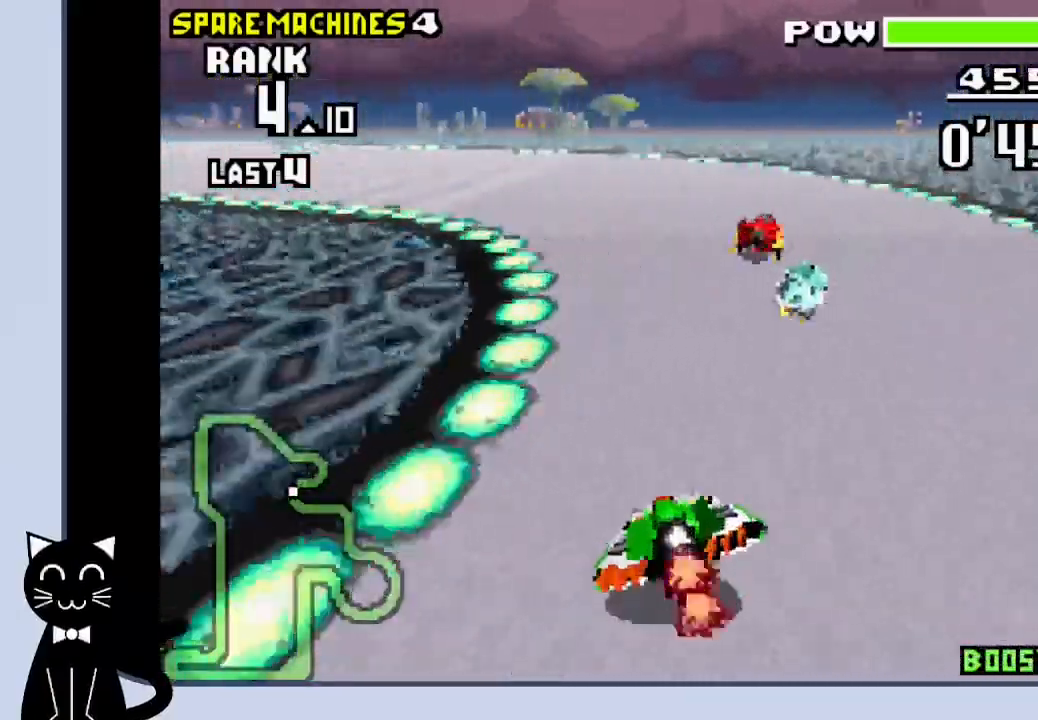
{"buttons": ["CROSS", "DPAD_LEFT"], "events": [[67, "CROSS", "up"], [183, "CROSS", "down"], [233, "CROSS", "up"], [350, "CROSS", "down"], [417, "CROSS", "up"], [500, "CROSS", "down"]]}
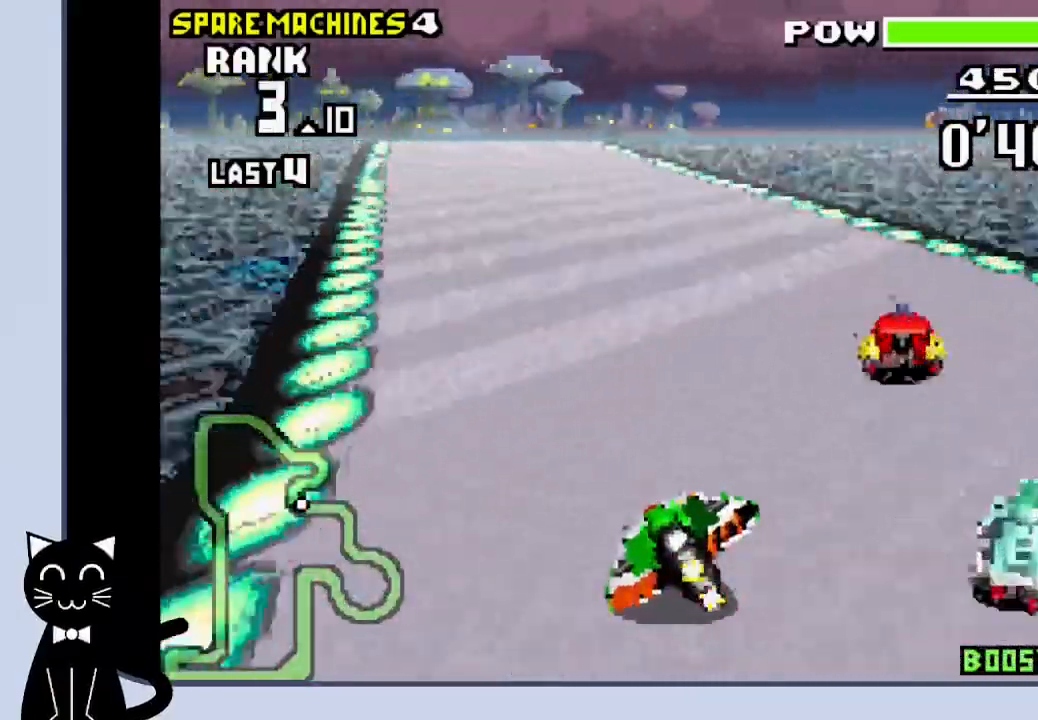
{"buttons": ["CROSS", "DPAD_LEFT"], "events": [[83, "CROSS", "up"], [183, "CROSS", "down"], [217, "CROSS", "up"], [317, "CROSS", "down"]]}
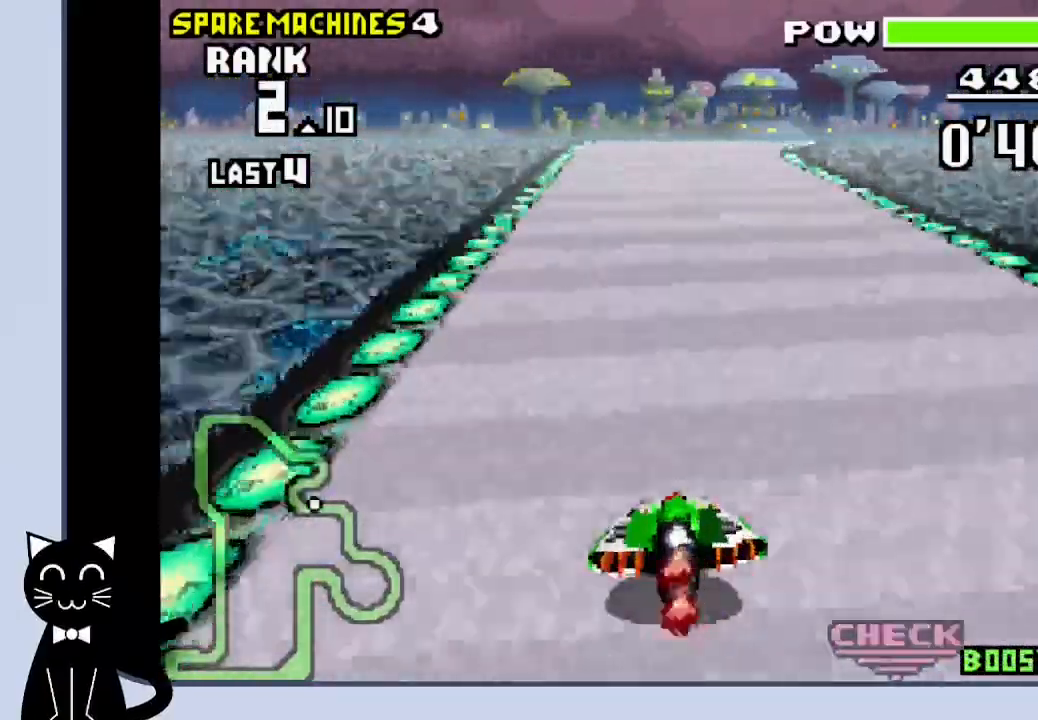
{"buttons": ["CROSS"], "events": [[167, "DPAD_RIGHT", "down"], [250, "DPAD_LEFT", "up"], [350, "DPAD_RIGHT", "up"]]}
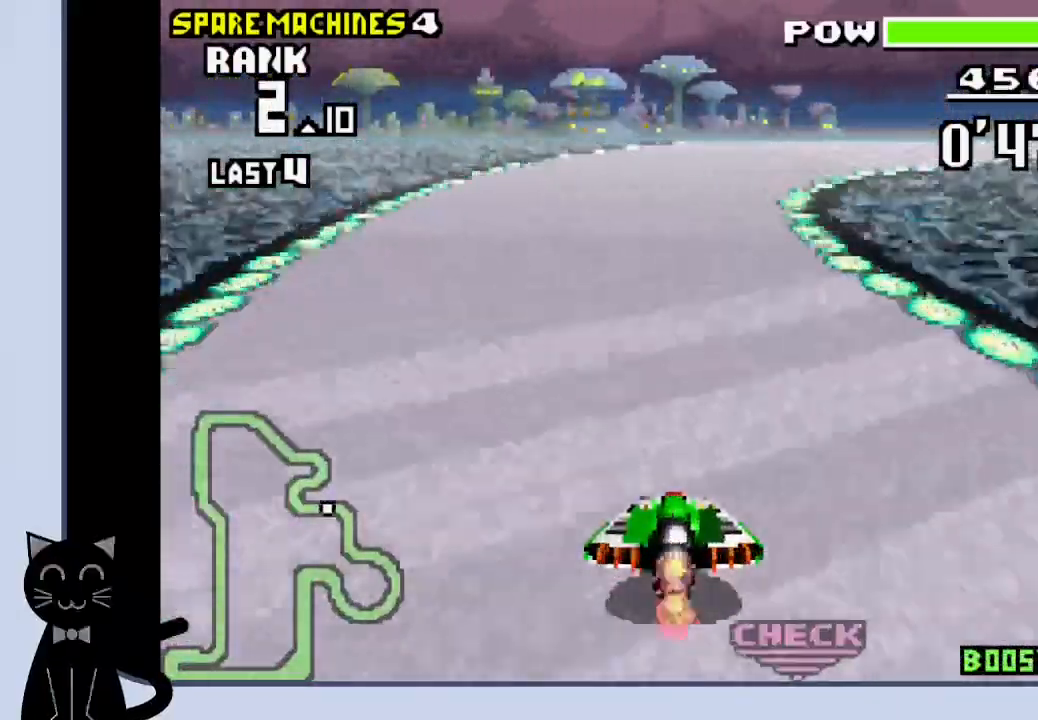
{"buttons": ["DPAD_RIGHT"], "events": [[217, "DPAD_RIGHT", "down"], [300, "CROSS", "up"], [400, "CROSS", "down"], [483, "CROSS", "up"]]}
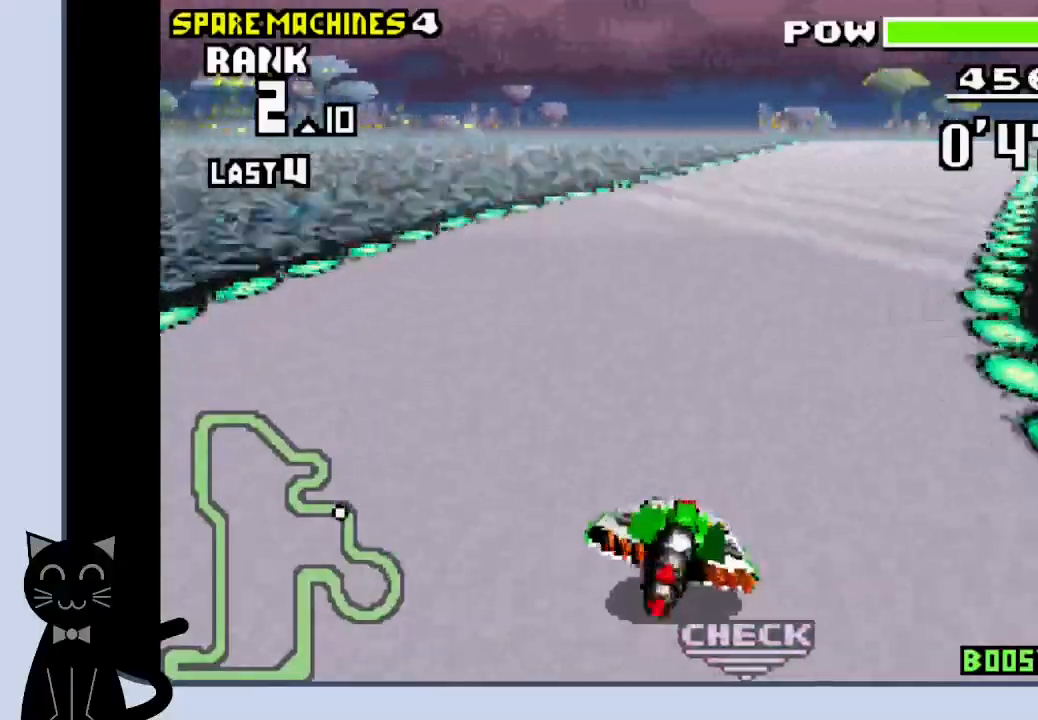
{"buttons": [], "events": [[83, "CROSS", "down"], [333, "DPAD_RIGHT", "up"], [500, "CROSS", "up"]]}
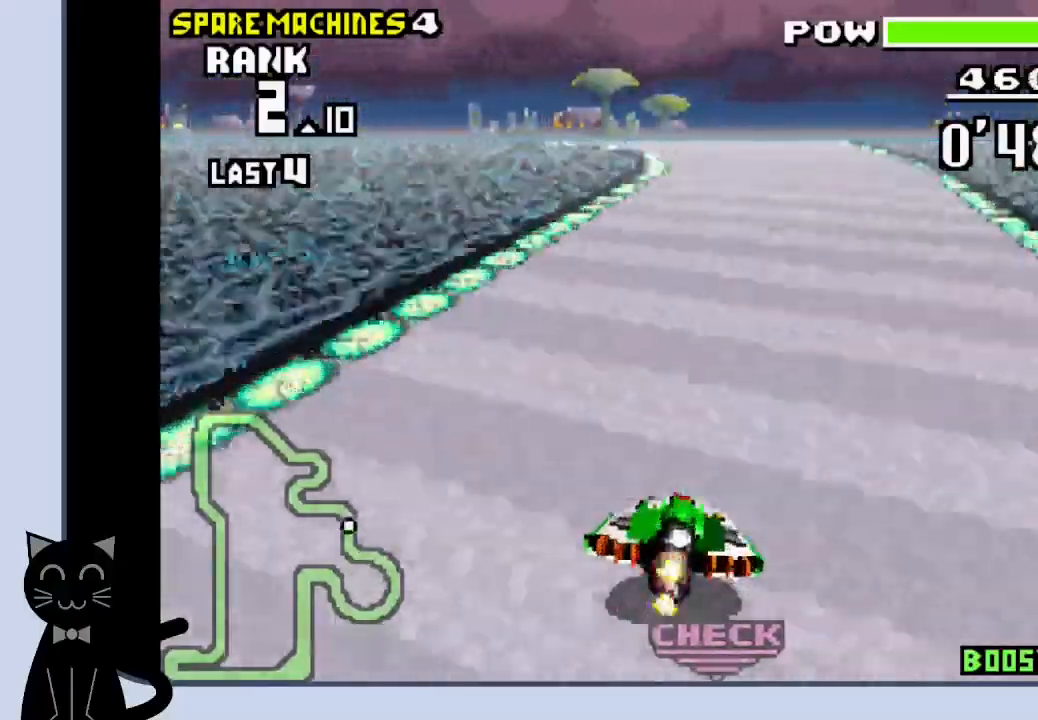
{"buttons": ["CROSS", "DPAD_LEFT"], "events": [[117, "CROSS", "down"], [367, "DPAD_LEFT", "down"]]}
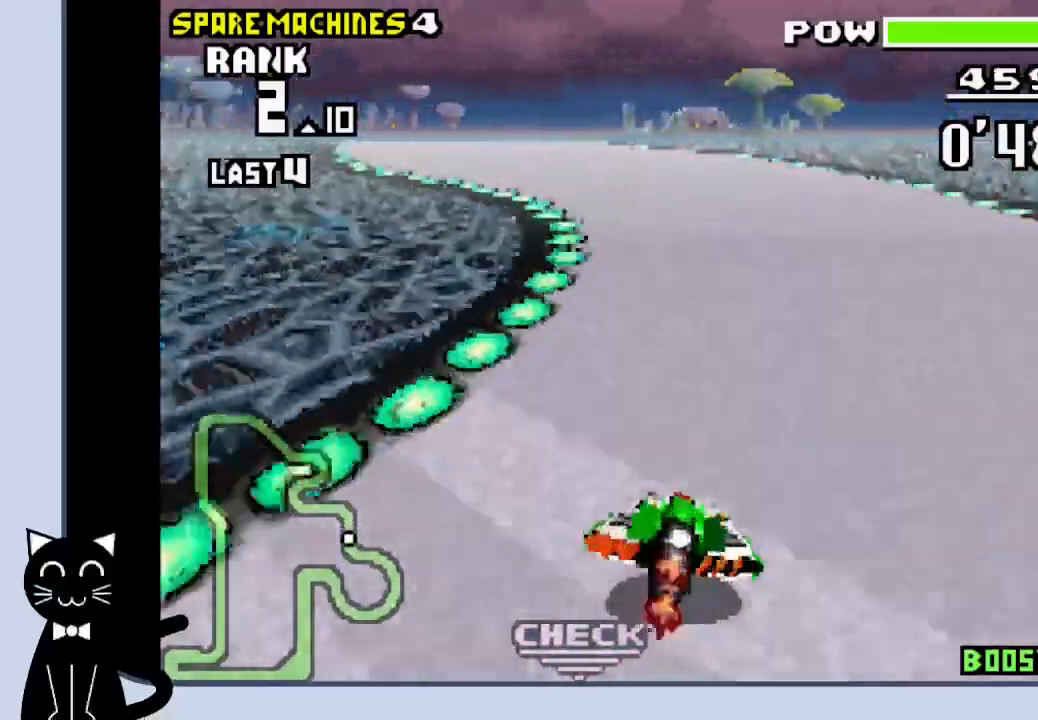
{"buttons": ["CROSS"], "events": [[50, "CROSS", "up"], [167, "CROSS", "down"], [267, "CROSS", "up"], [350, "CROSS", "down"], [367, "DPAD_LEFT", "up"]]}
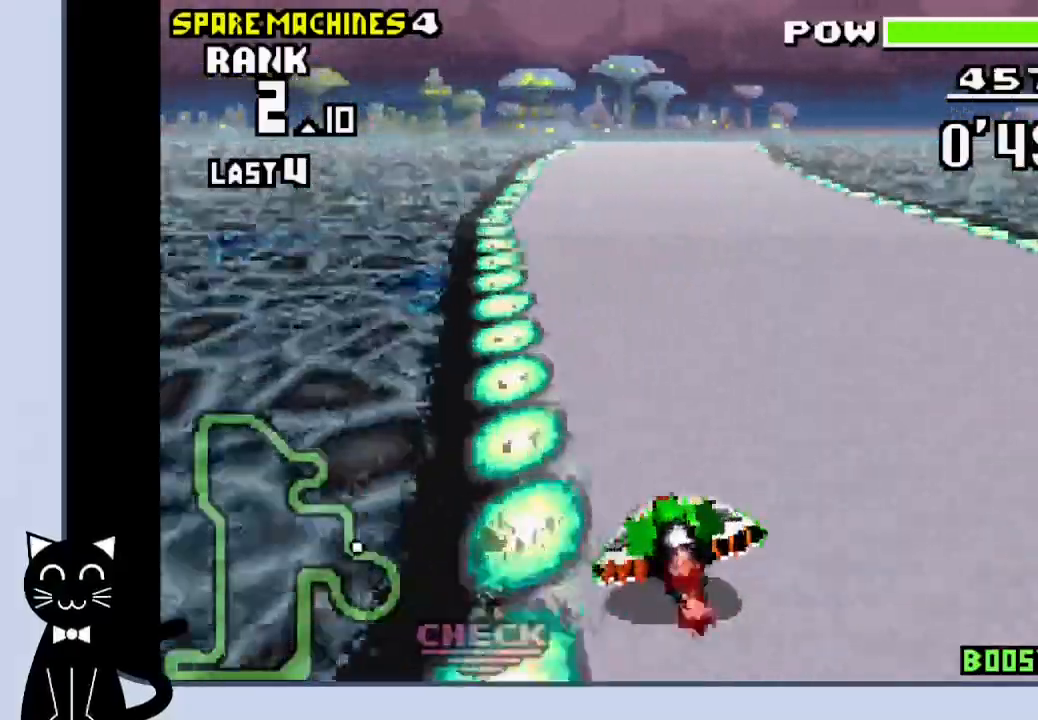
{"buttons": ["CROSS"], "events": [[117, "SQUARE", "down"], [233, "SQUARE", "up"], [283, "DPAD_RIGHT", "down"], [500, "DPAD_RIGHT", "up"]]}
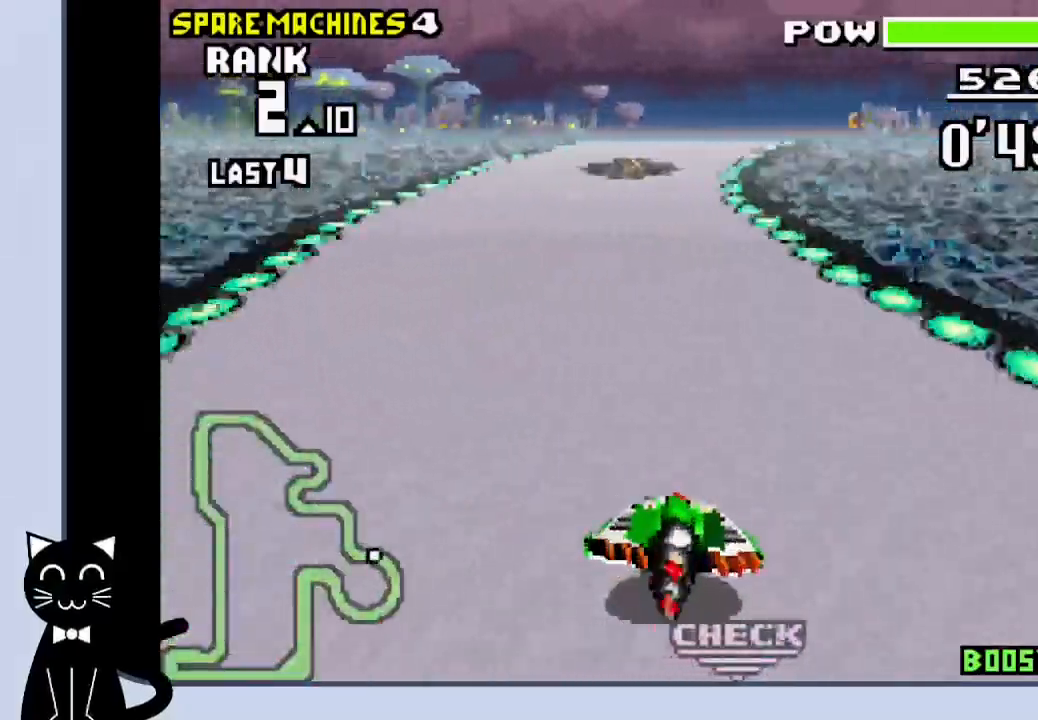
{"buttons": ["DPAD_RIGHT"], "events": [[83, "DPAD_RIGHT", "down"], [267, "CROSS", "up"], [417, "CROSS", "down"], [500, "CROSS", "up"]]}
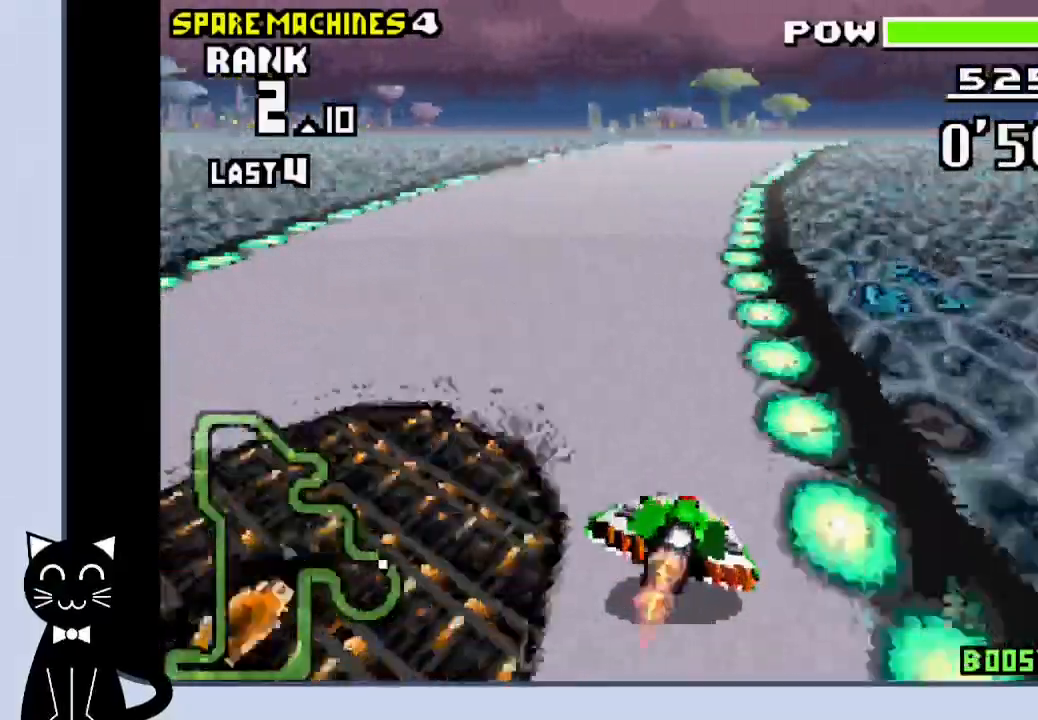
{"buttons": ["CROSS", "DPAD_RIGHT"], "events": [[67, "DPAD_RIGHT", "up"], [100, "CROSS", "down"], [417, "DPAD_RIGHT", "down"]]}
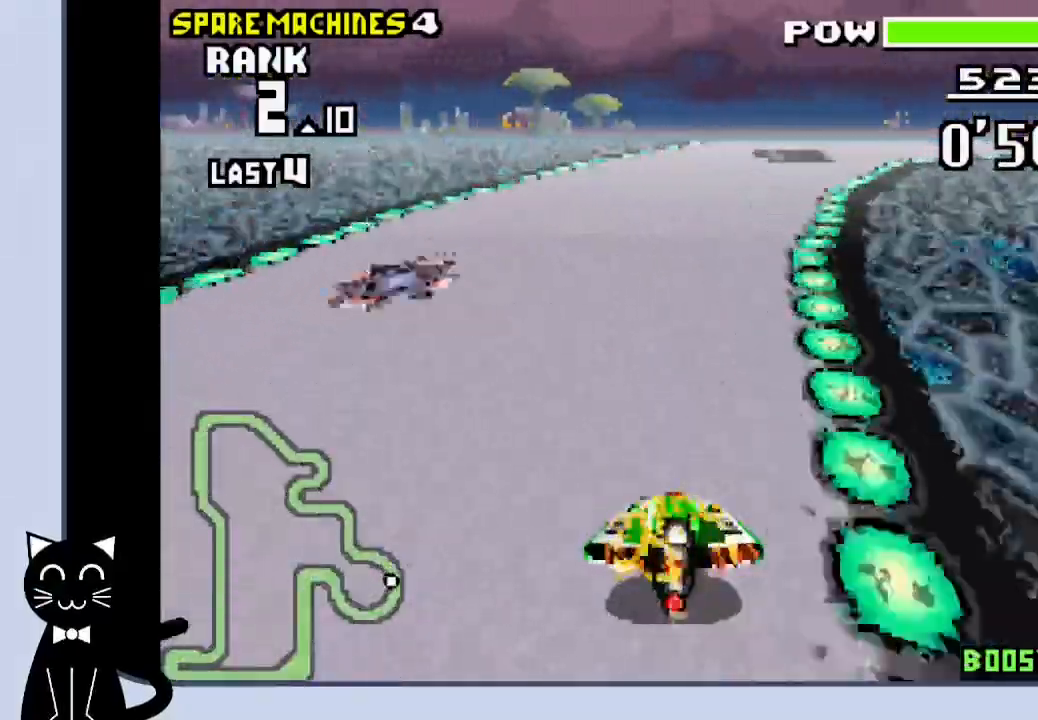
{"buttons": ["CROSS", "DPAD_RIGHT"], "events": [[83, "CROSS", "up"], [183, "CROSS", "down"], [250, "CROSS", "up"], [350, "CROSS", "down"]]}
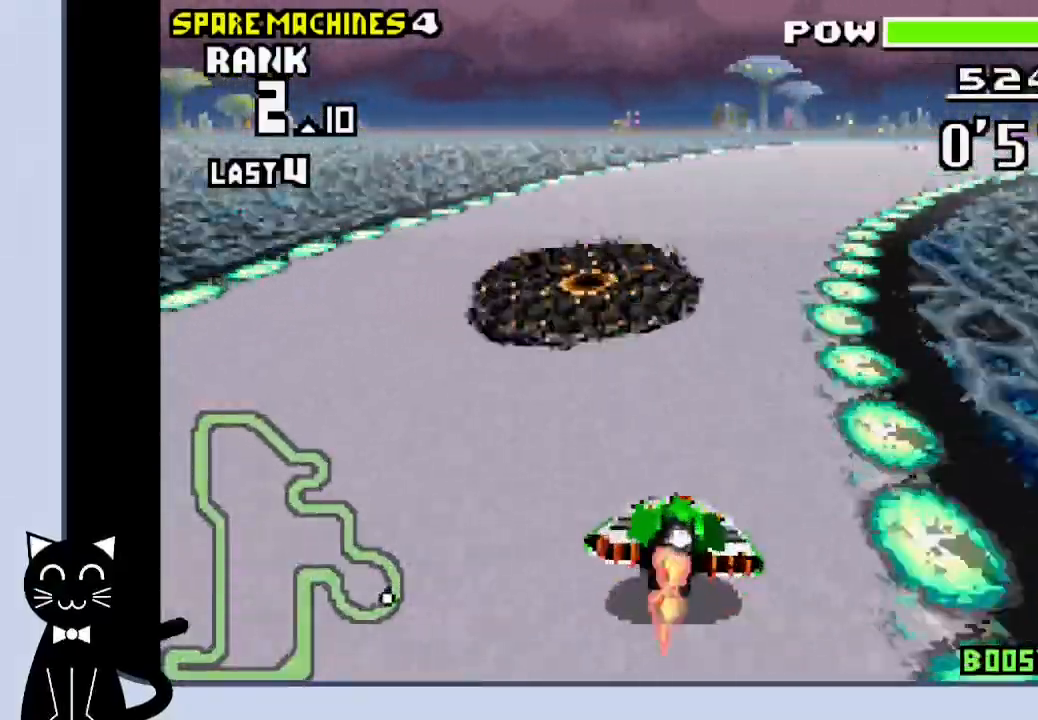
{"buttons": ["CROSS", "DPAD_RIGHT"], "events": [[167, "CROSS", "up"], [267, "CROSS", "down"], [350, "CROSS", "up"], [433, "CROSS", "down"]]}
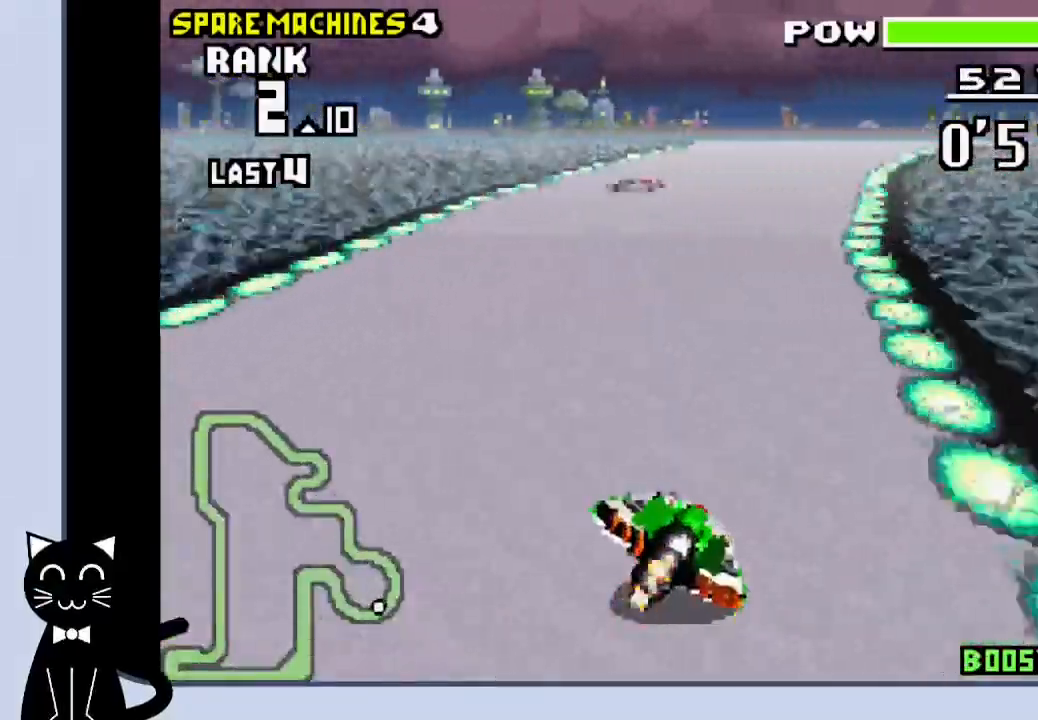
{"buttons": ["CROSS", "DPAD_RIGHT"], "events": [[33, "CROSS", "up"], [83, "CROSS", "down"]]}